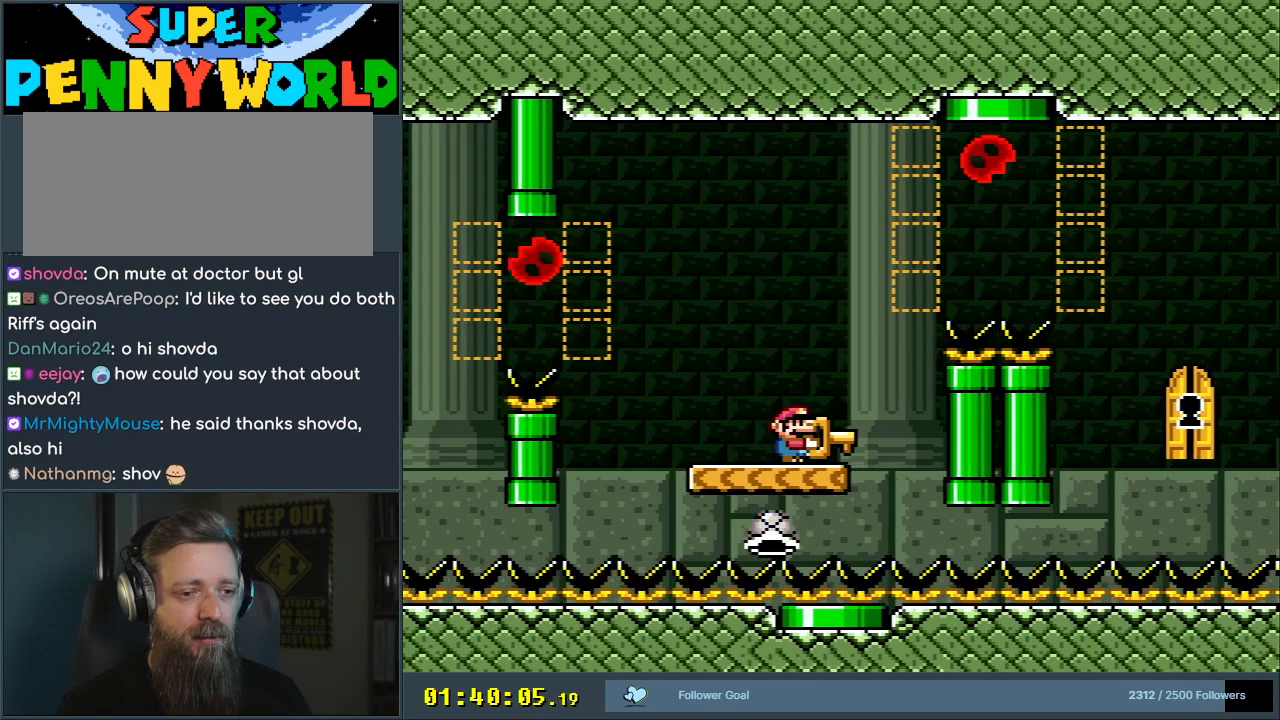
Gameplay with a controller (Nintendo layout); each line is a JSON object with the inputs held at the frame after it. "events" lists button and stick changes between this image and that frame as [ms after this image, input, new state], when the widget could be followed in between. Not read: L3 R3.
{"buttons": ["Y"], "events": []}
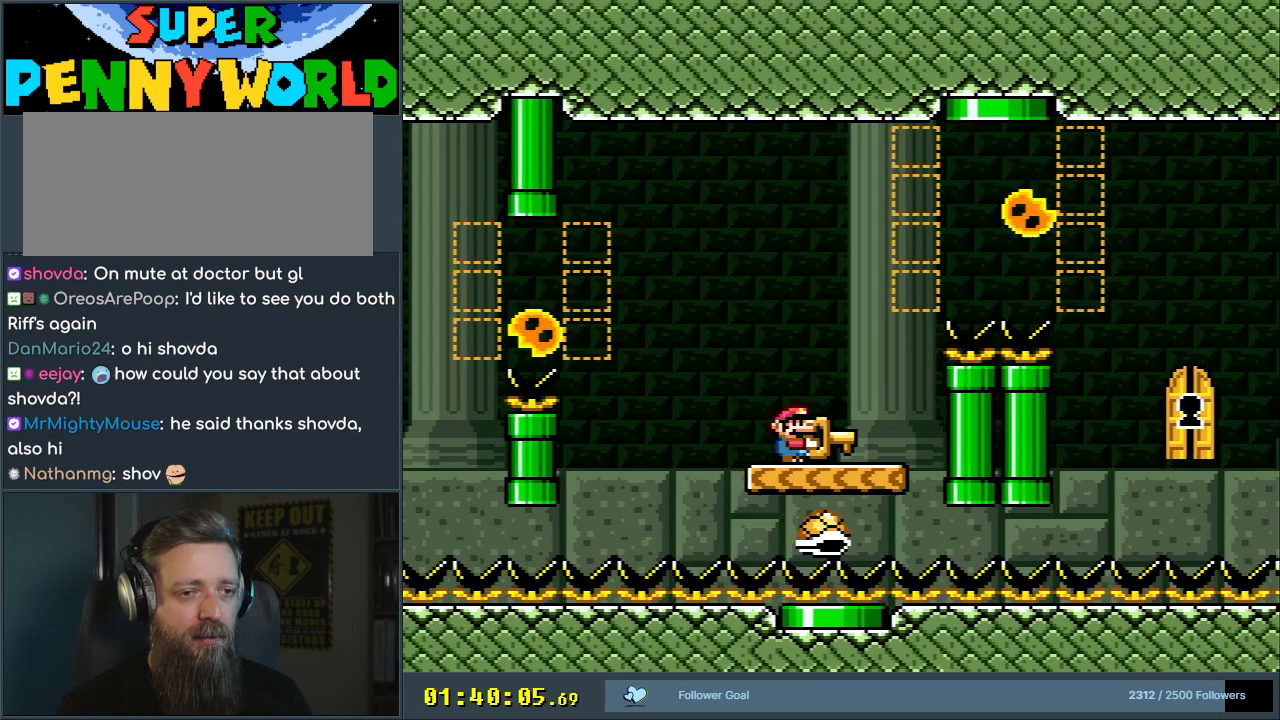
{"buttons": ["Y"], "events": []}
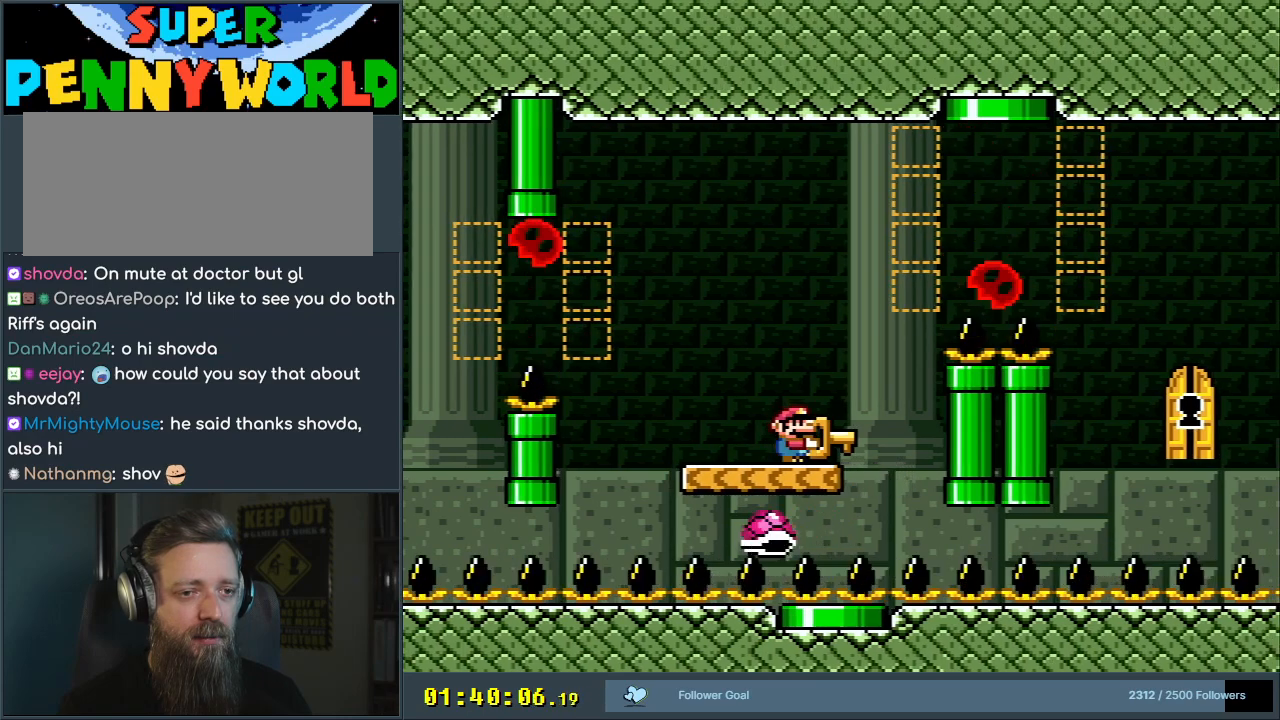
{"buttons": ["B", "Y", "DPAD_RIGHT"], "events": [[250, "DPAD_RIGHT", "down"], [450, "B", "down"]]}
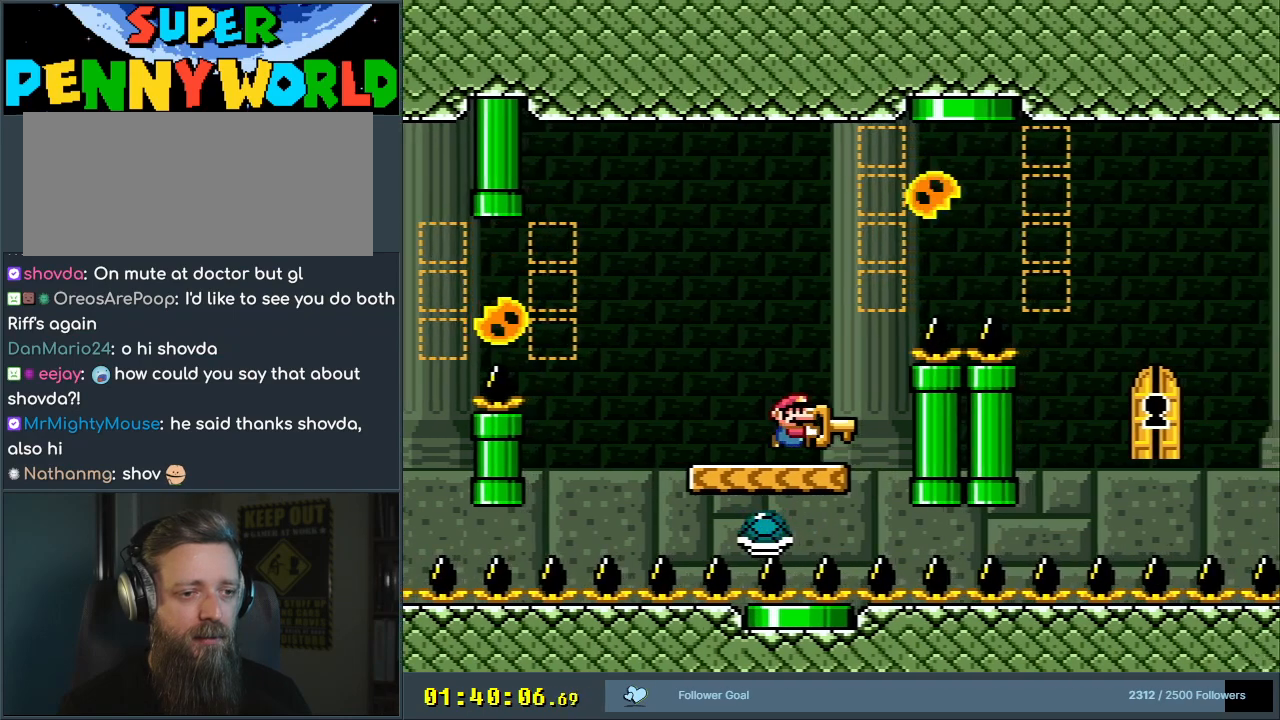
{"buttons": ["B", "Y"], "events": [[417, "DPAD_RIGHT", "up"]]}
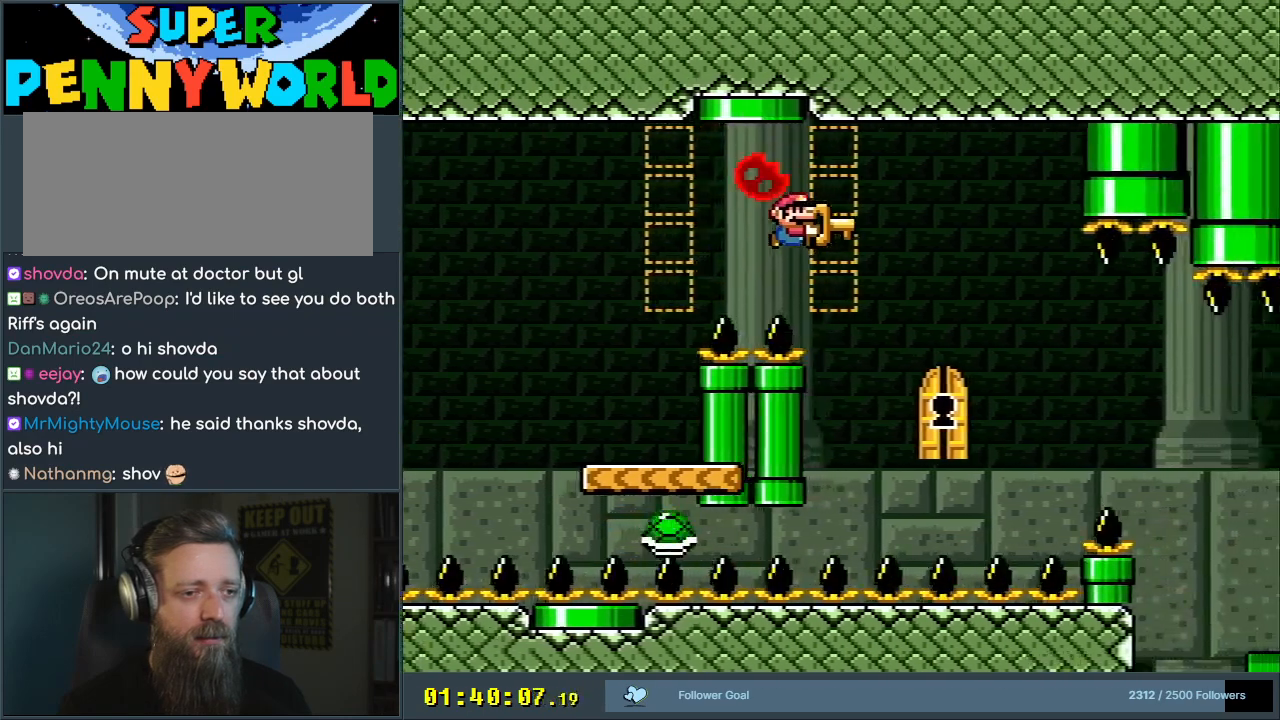
{"buttons": ["Y"], "events": [[83, "DPAD_LEFT", "down"], [267, "DPAD_LEFT", "up"], [367, "B", "up"], [367, "DPAD_RIGHT", "down"], [483, "DPAD_RIGHT", "up"]]}
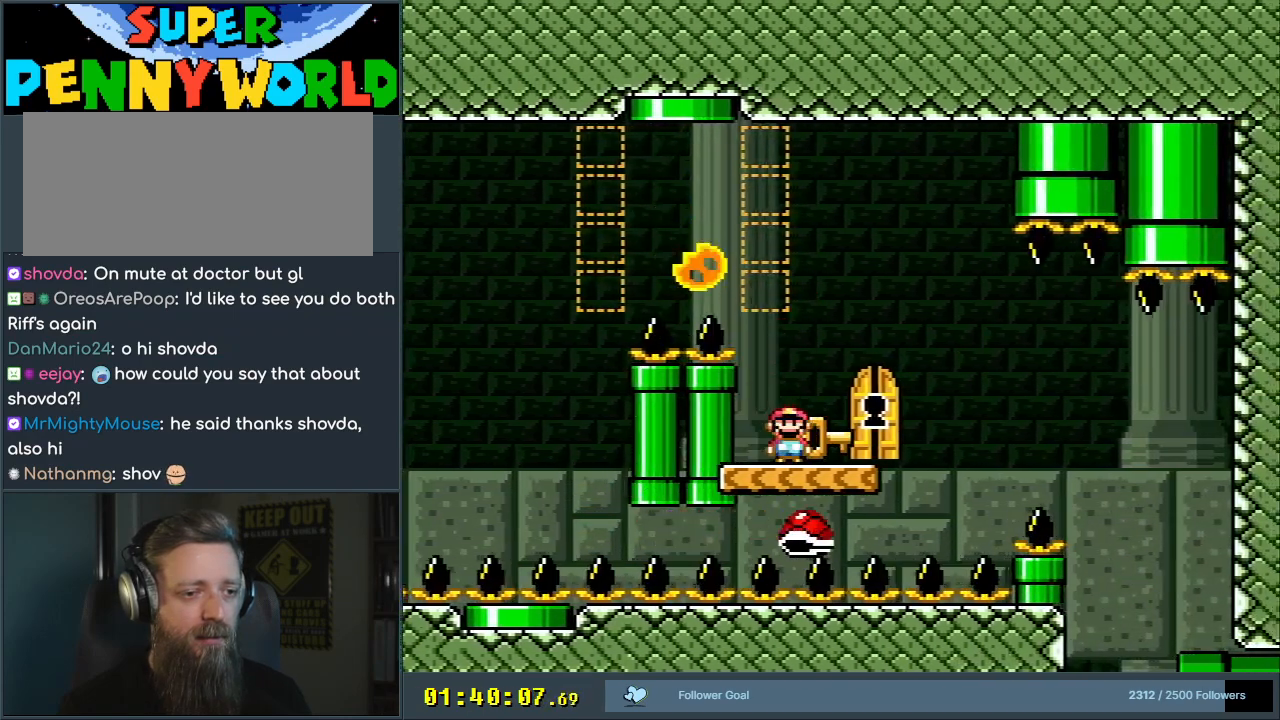
{"buttons": ["Y", "DPAD_RIGHT"], "events": [[400, "DPAD_RIGHT", "down"]]}
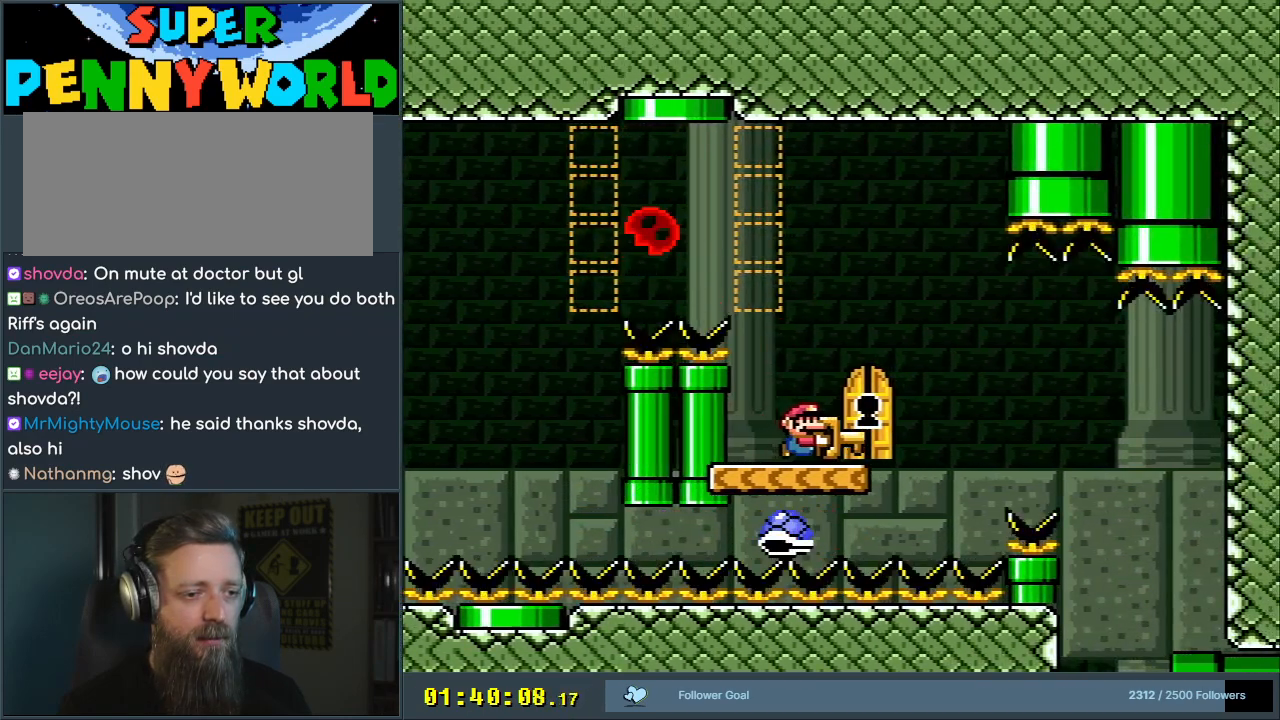
{"buttons": ["Y"], "events": [[17, "DPAD_RIGHT", "up"]]}
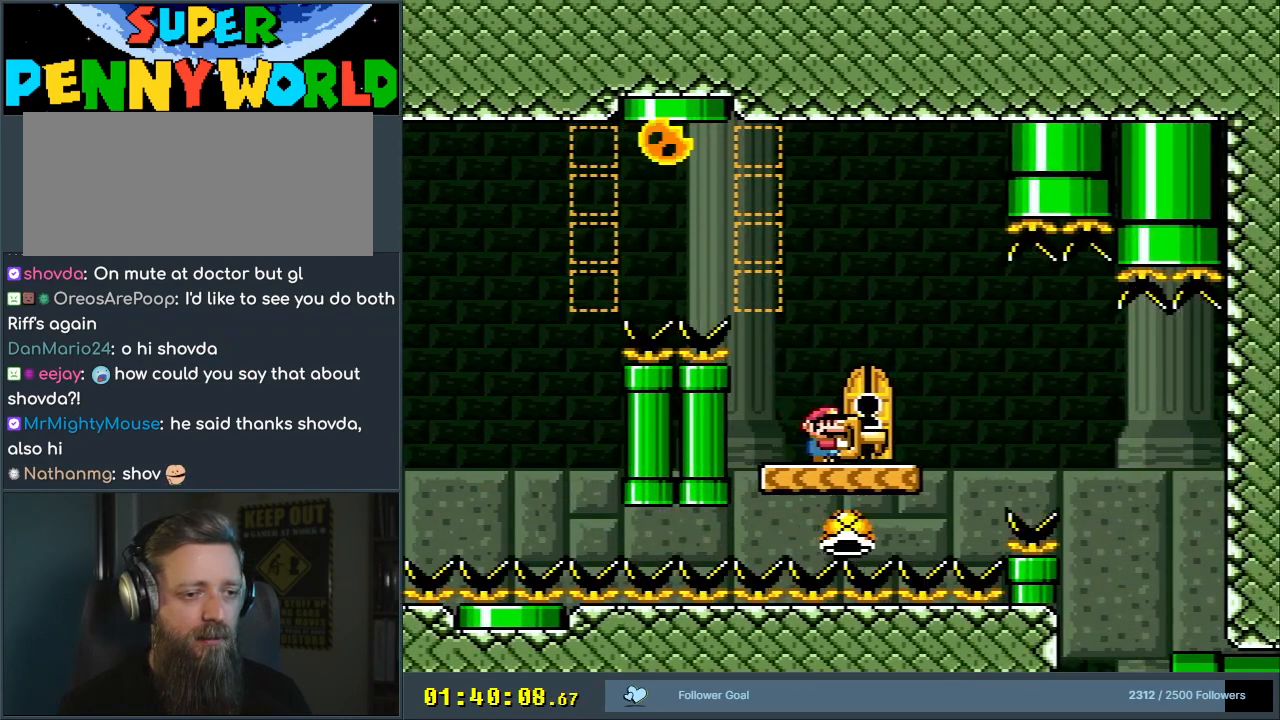
{"buttons": ["Y"], "events": []}
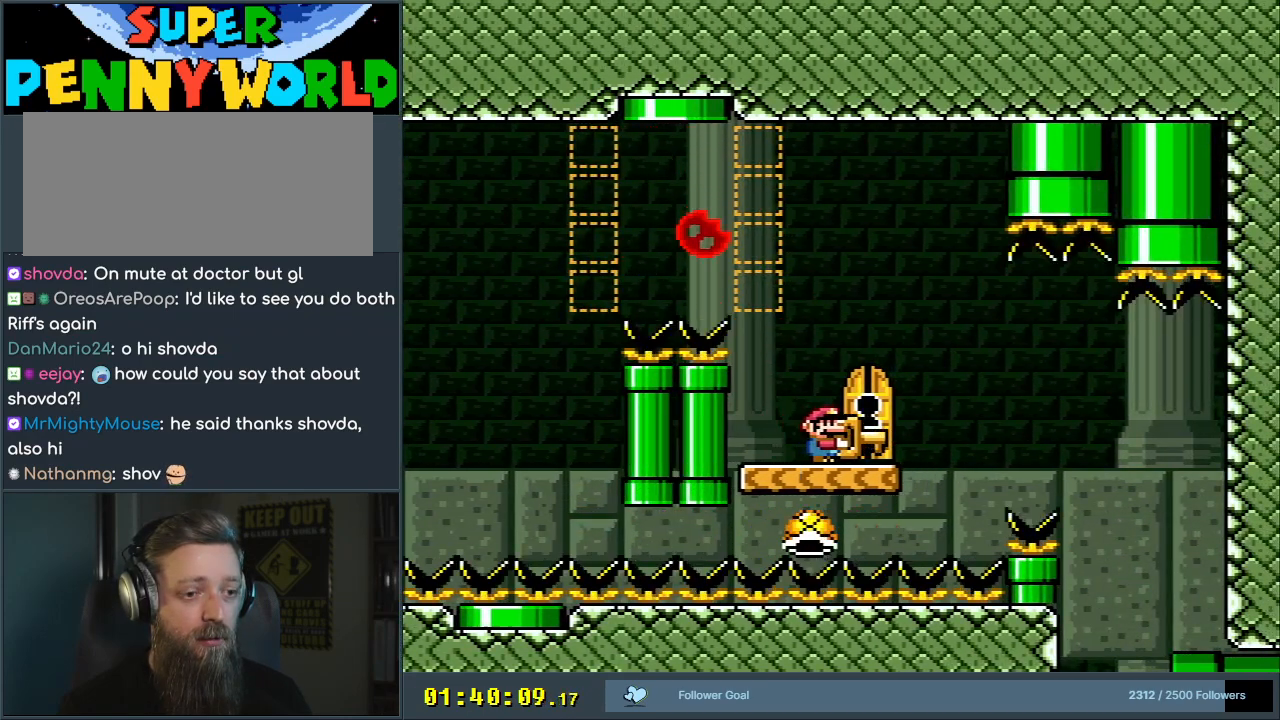
{"buttons": ["Y", "DPAD_RIGHT"], "events": [[500, "DPAD_RIGHT", "down"]]}
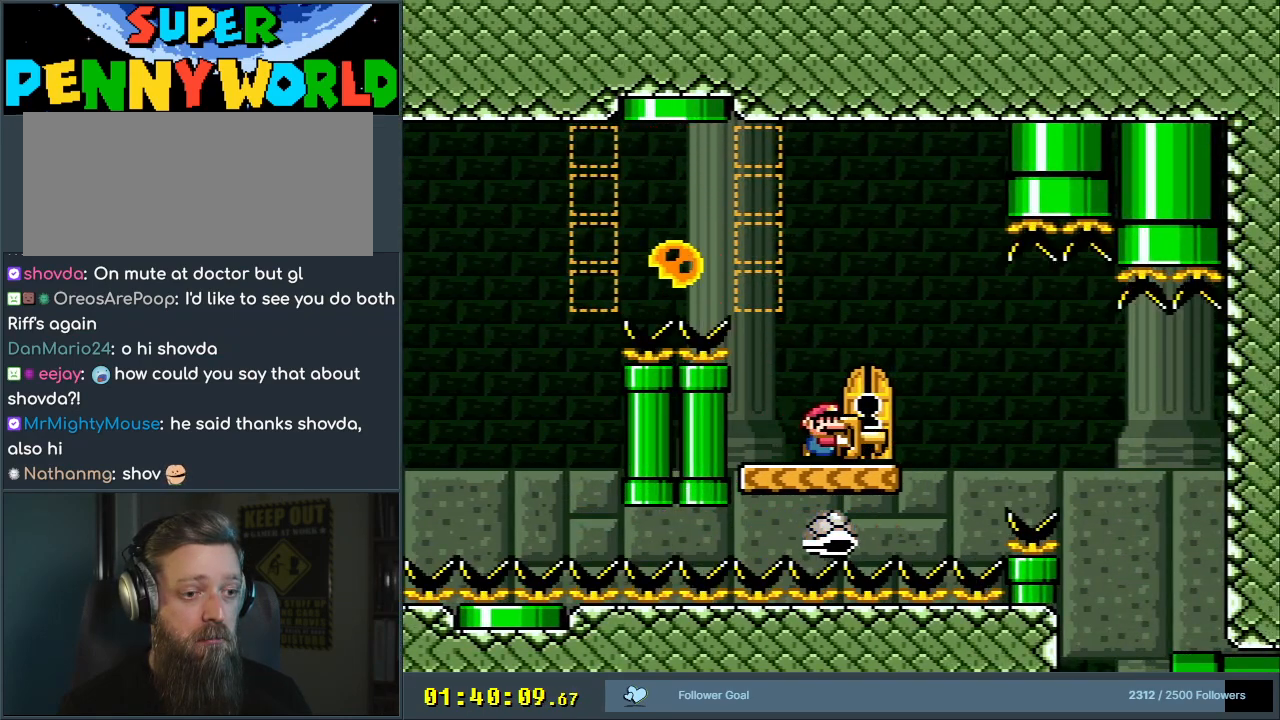
{"buttons": ["Y"], "events": [[117, "DPAD_RIGHT", "up"], [267, "DPAD_UP", "down"], [350, "DPAD_UP", "up"]]}
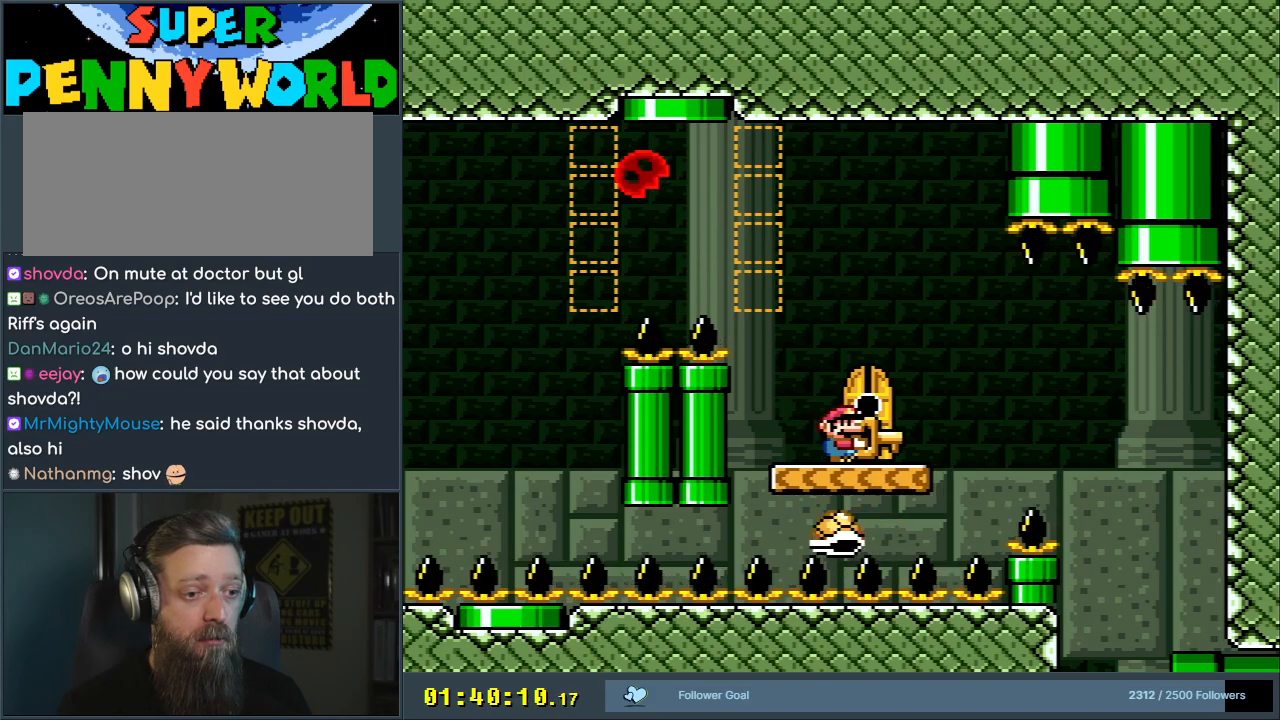
{"buttons": ["Y"], "events": [[417, "DPAD_RIGHT", "down"], [483, "DPAD_RIGHT", "up"]]}
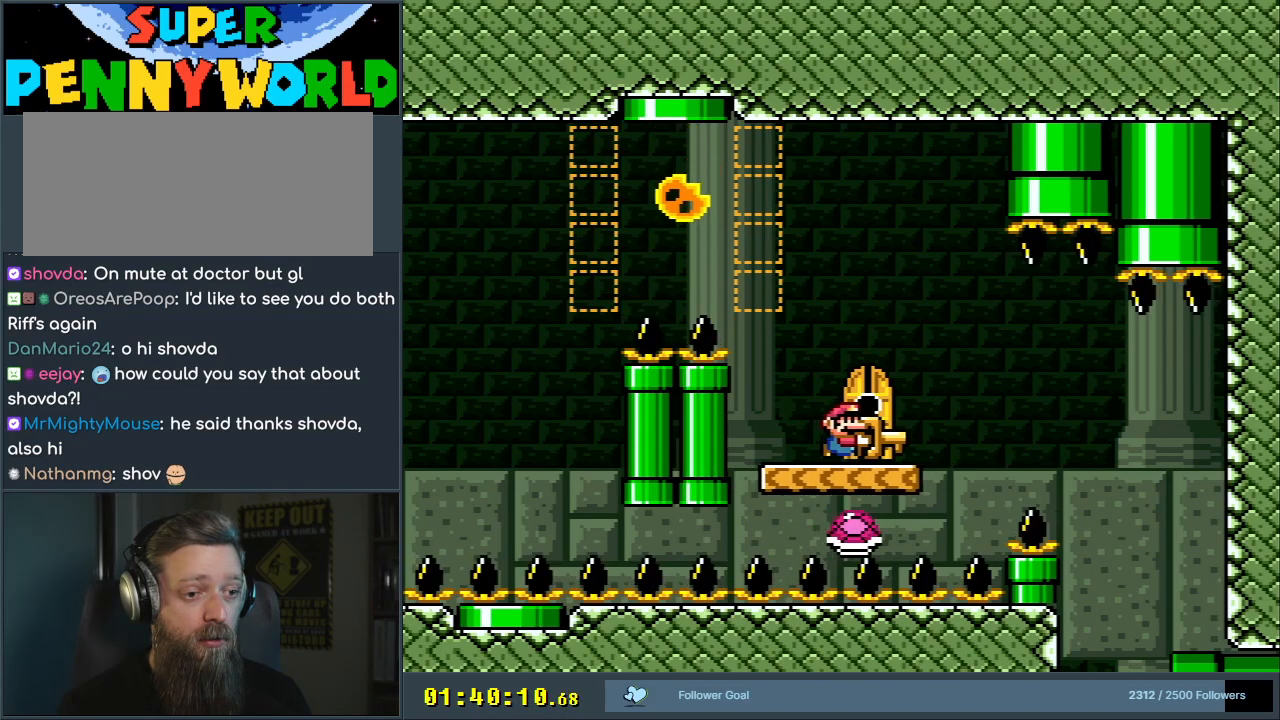
{"buttons": ["Y", "DPAD_UP"], "events": [[167, "DPAD_RIGHT", "down"], [283, "DPAD_RIGHT", "up"], [383, "DPAD_UP", "down"]]}
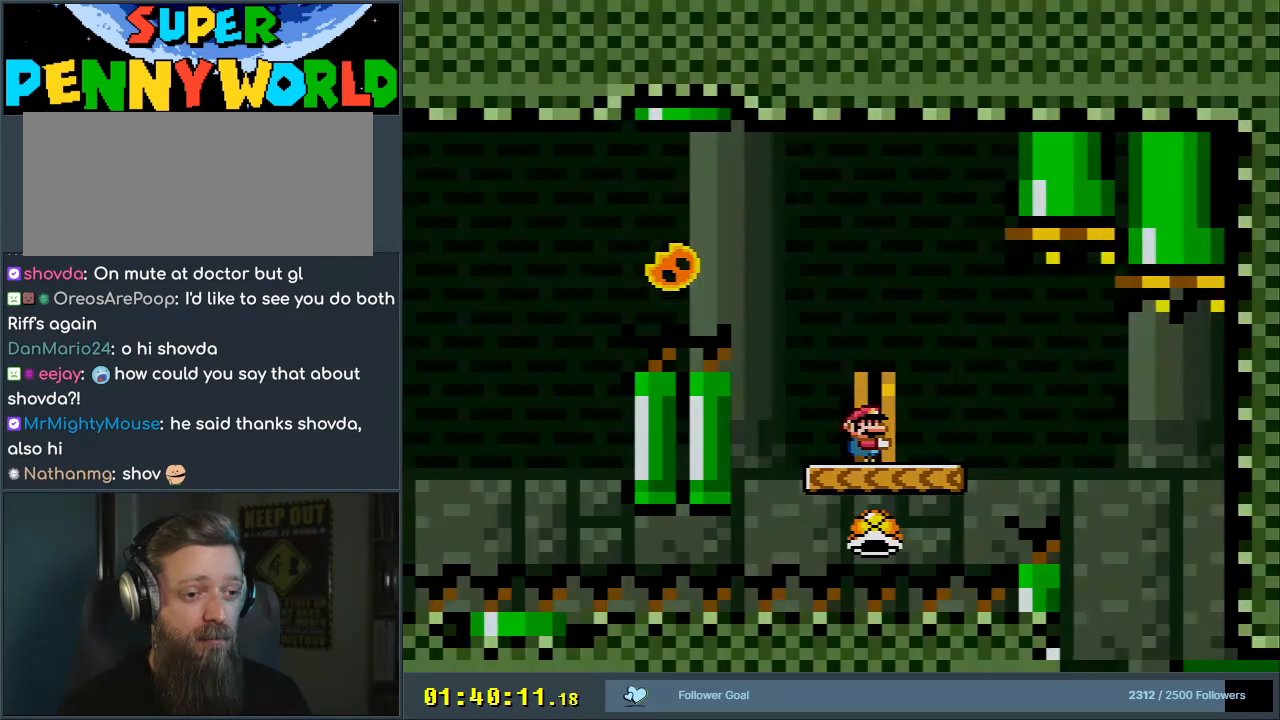
{"buttons": ["Y"], "events": [[33, "DPAD_UP", "up"]]}
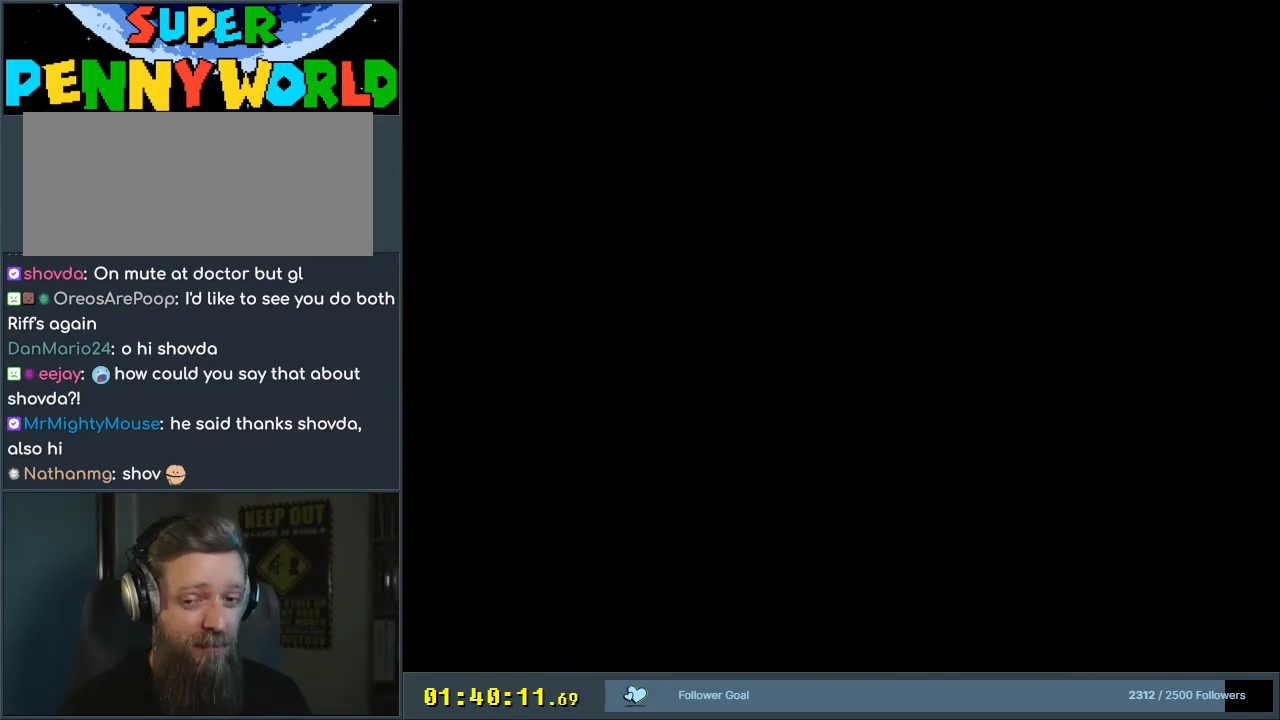
{"buttons": ["Y"], "events": []}
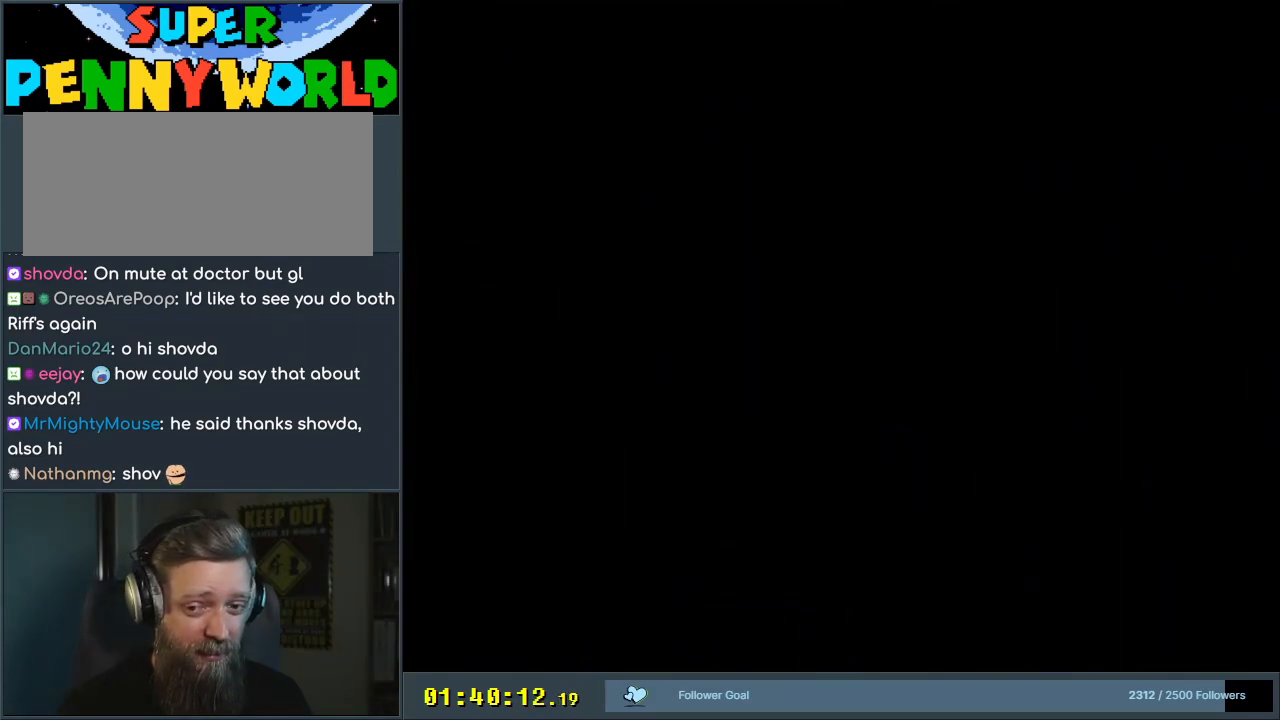
{"buttons": ["Y"], "events": []}
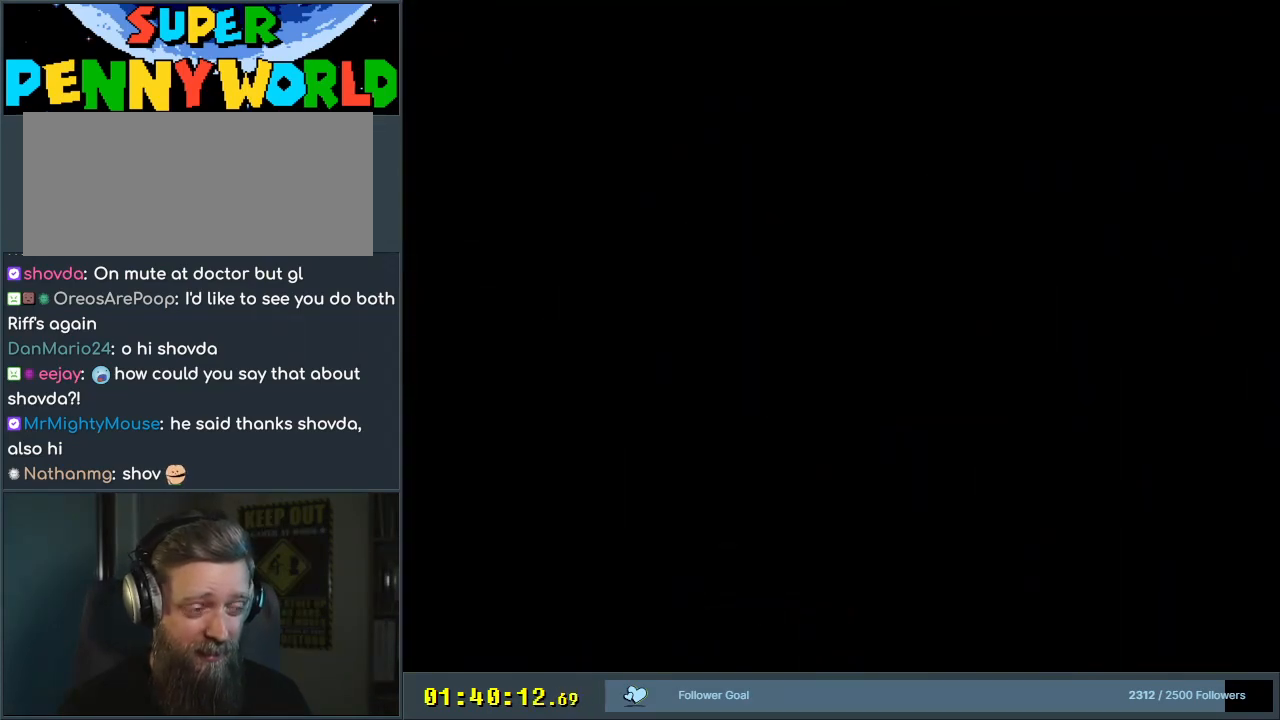
{"buttons": ["Y"], "events": []}
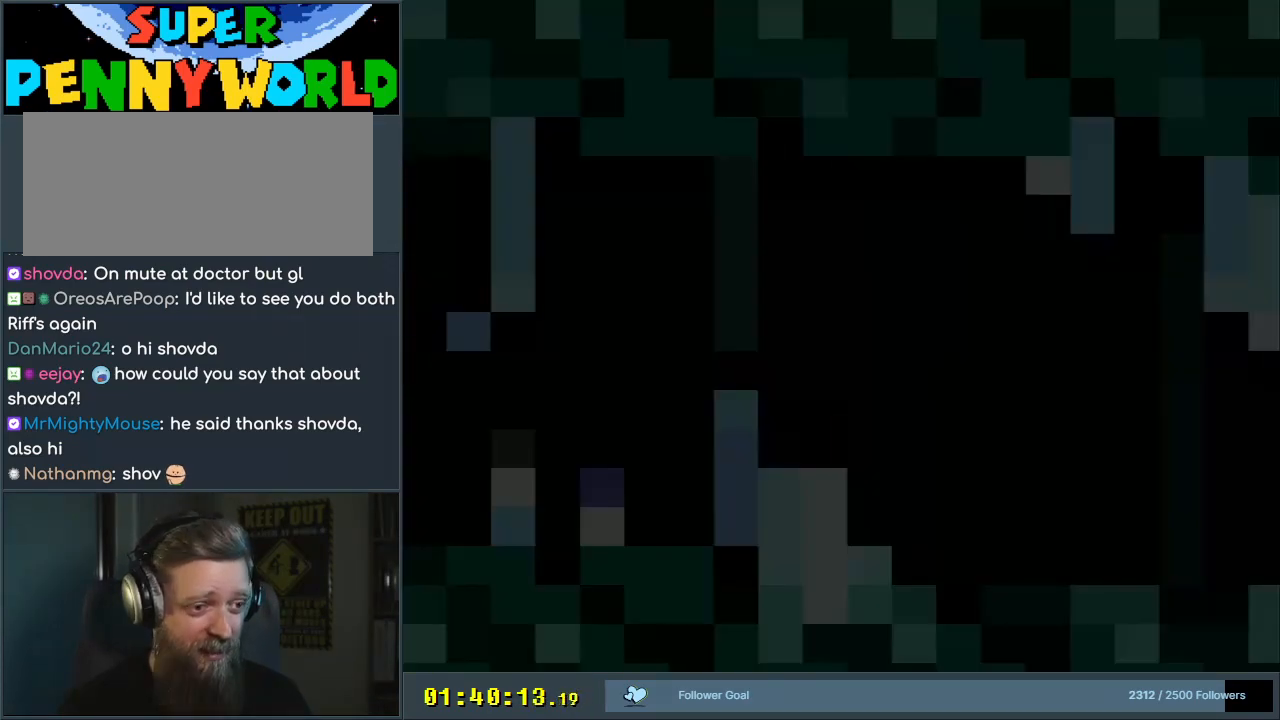
{"buttons": ["Y"], "events": []}
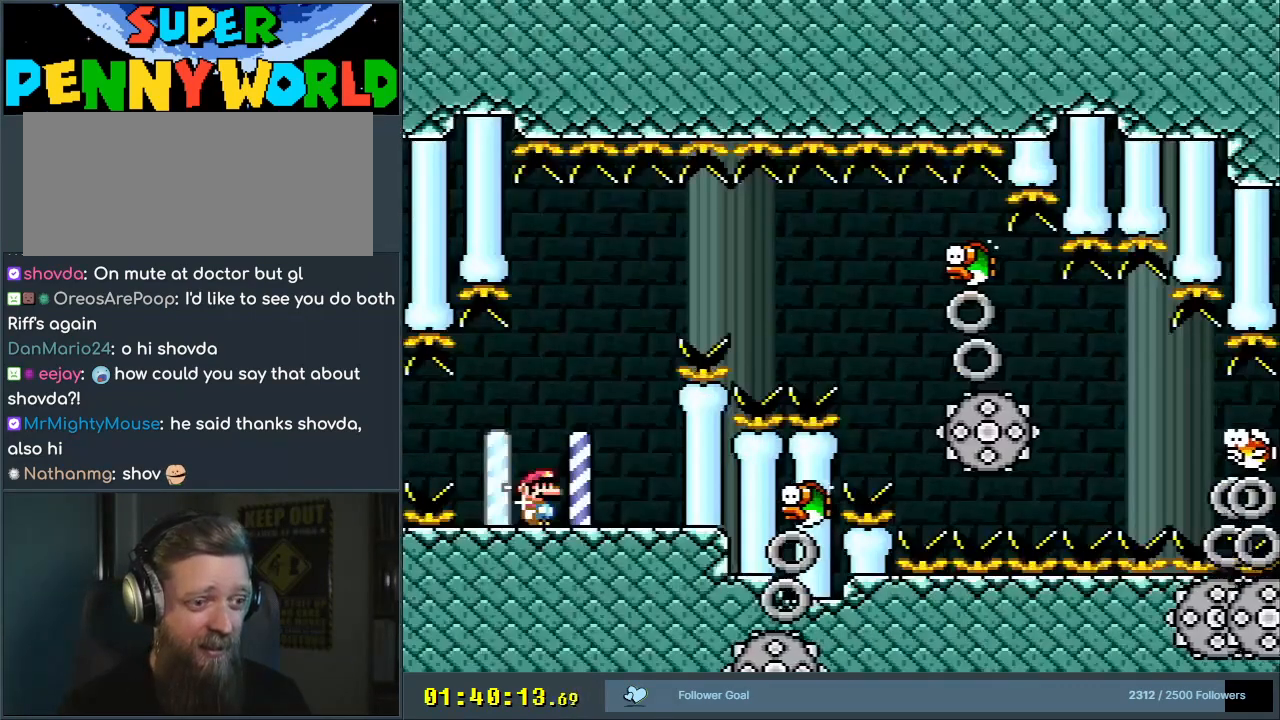
{"buttons": ["Y"], "events": [[267, "DPAD_RIGHT", "down"], [350, "DPAD_RIGHT", "up"]]}
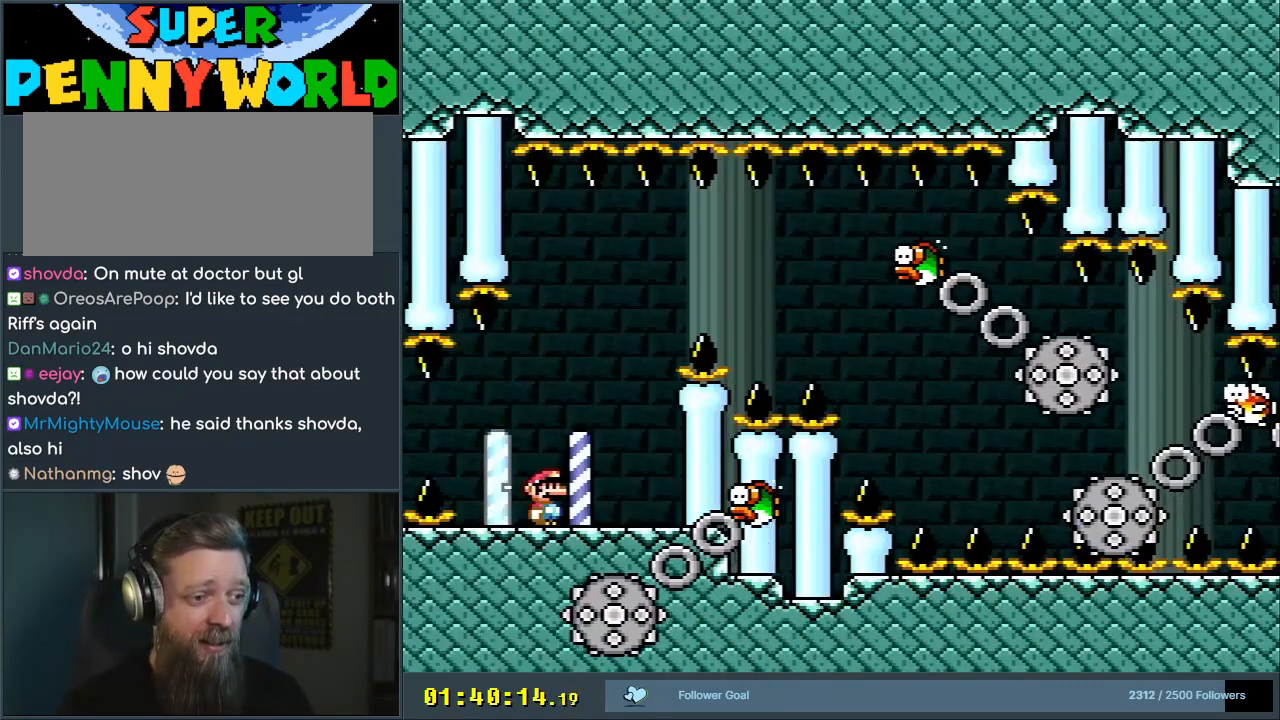
{"buttons": ["B"], "events": [[17, "B", "down"], [50, "DPAD_RIGHT", "down"], [150, "B", "up"], [217, "DPAD_RIGHT", "up"], [267, "B", "down"], [383, "Y", "up"], [400, "B", "up"], [483, "B", "down"]]}
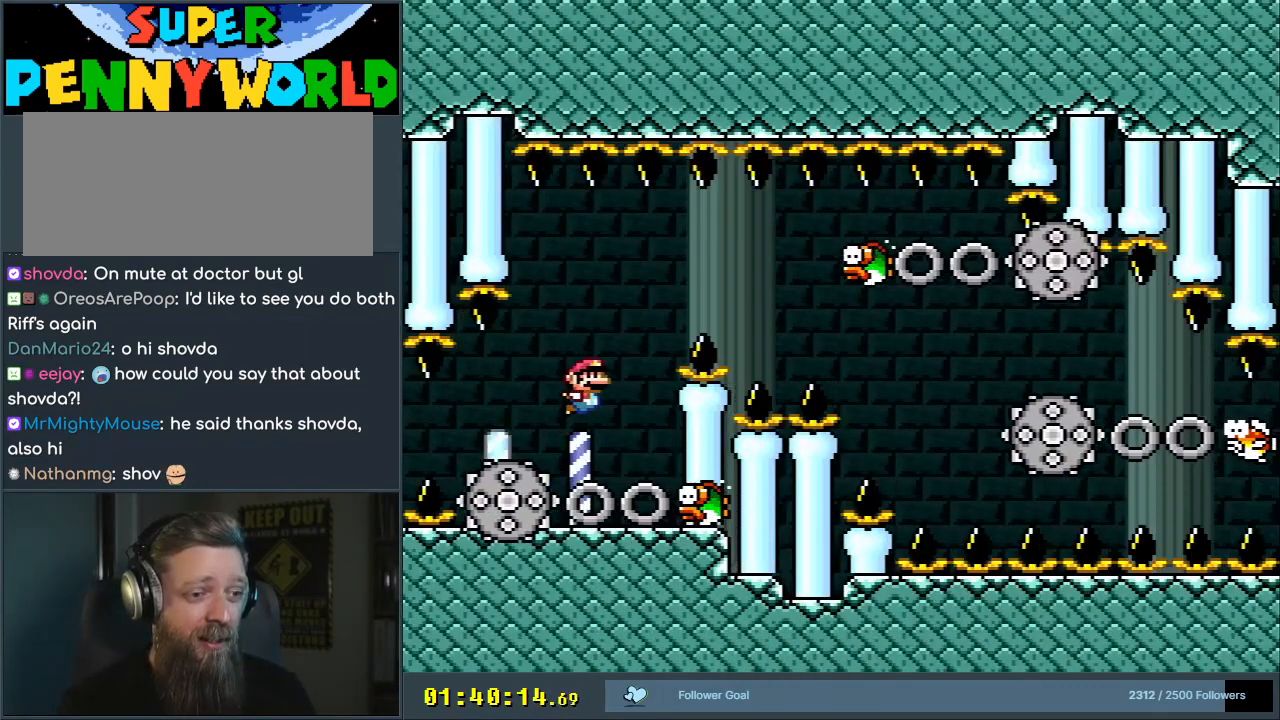
{"buttons": ["B", "DPAD_DOWN", "DPAD_RIGHT"], "events": [[33, "DPAD_RIGHT", "down"], [67, "B", "up"], [133, "B", "down"], [200, "B", "up"], [283, "B", "down"], [367, "B", "up"], [367, "DPAD_DOWN", "down"], [433, "B", "down"]]}
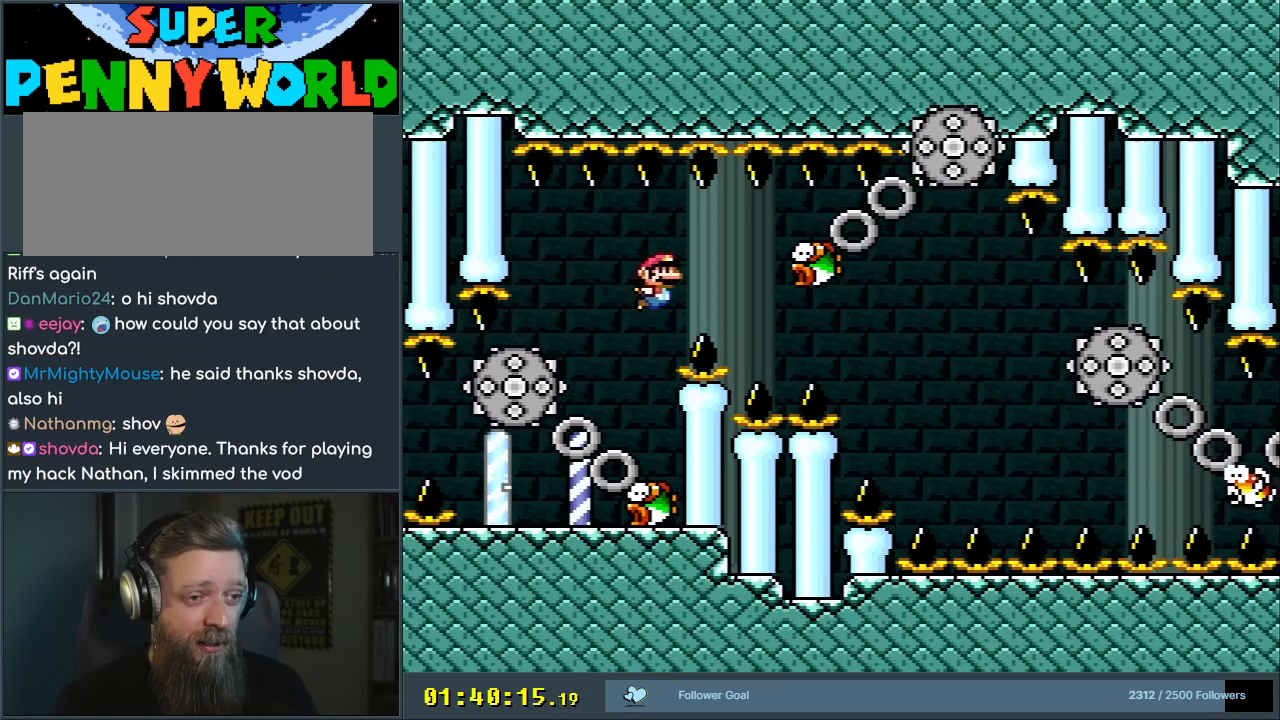
{"buttons": ["DPAD_DOWN", "DPAD_RIGHT"], "events": [[50, "B", "up"], [233, "DPAD_RIGHT", "up"], [317, "DPAD_LEFT", "down"], [483, "DPAD_LEFT", "up"], [500, "DPAD_RIGHT", "down"]]}
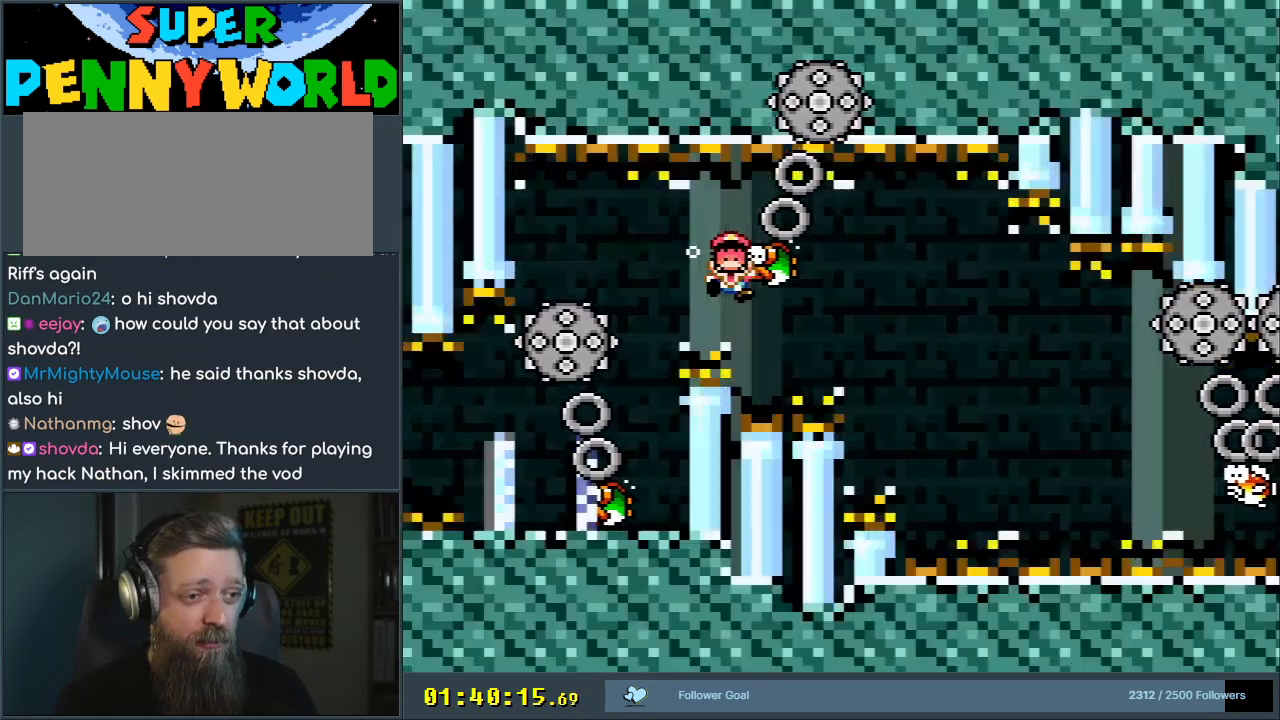
{"buttons": [], "events": [[17, "DPAD_DOWN", "up"], [100, "DPAD_RIGHT", "up"], [317, "B", "down"], [450, "B", "up"]]}
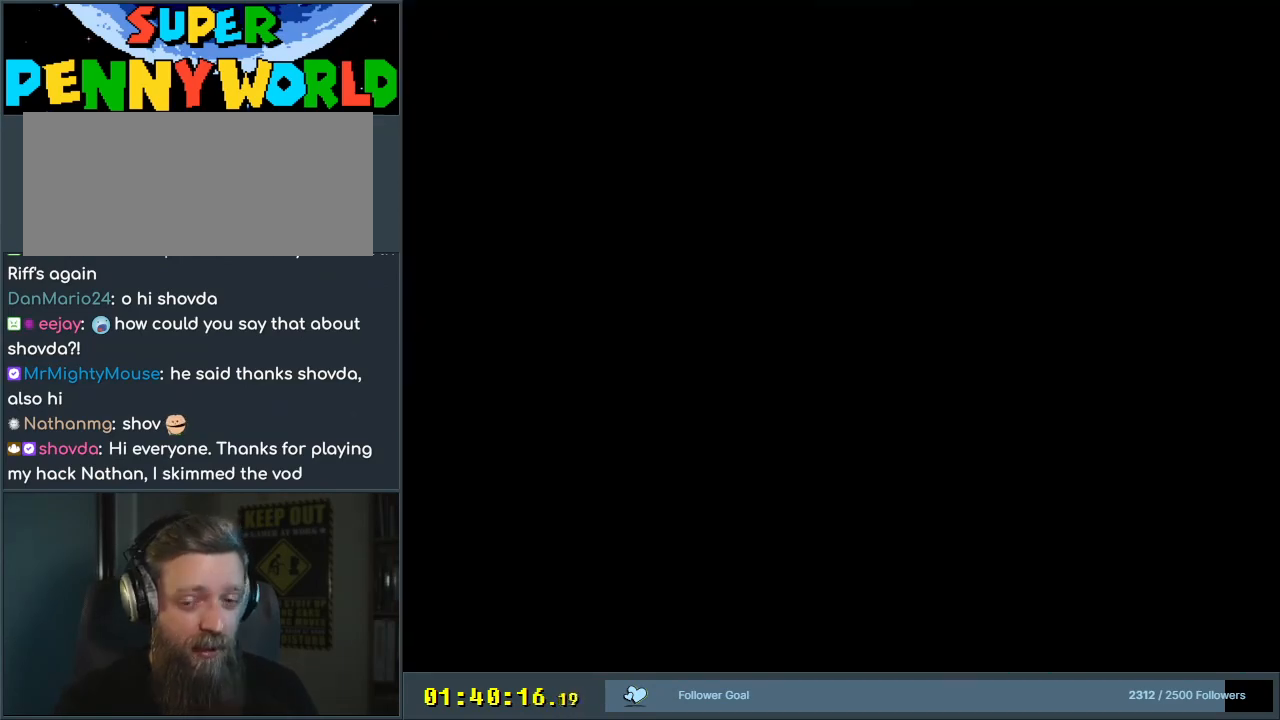
{"buttons": [], "events": [[17, "B", "down"], [117, "Y", "down"], [200, "X", "down"], [350, "B", "up"], [367, "X", "up"], [400, "Y", "up"]]}
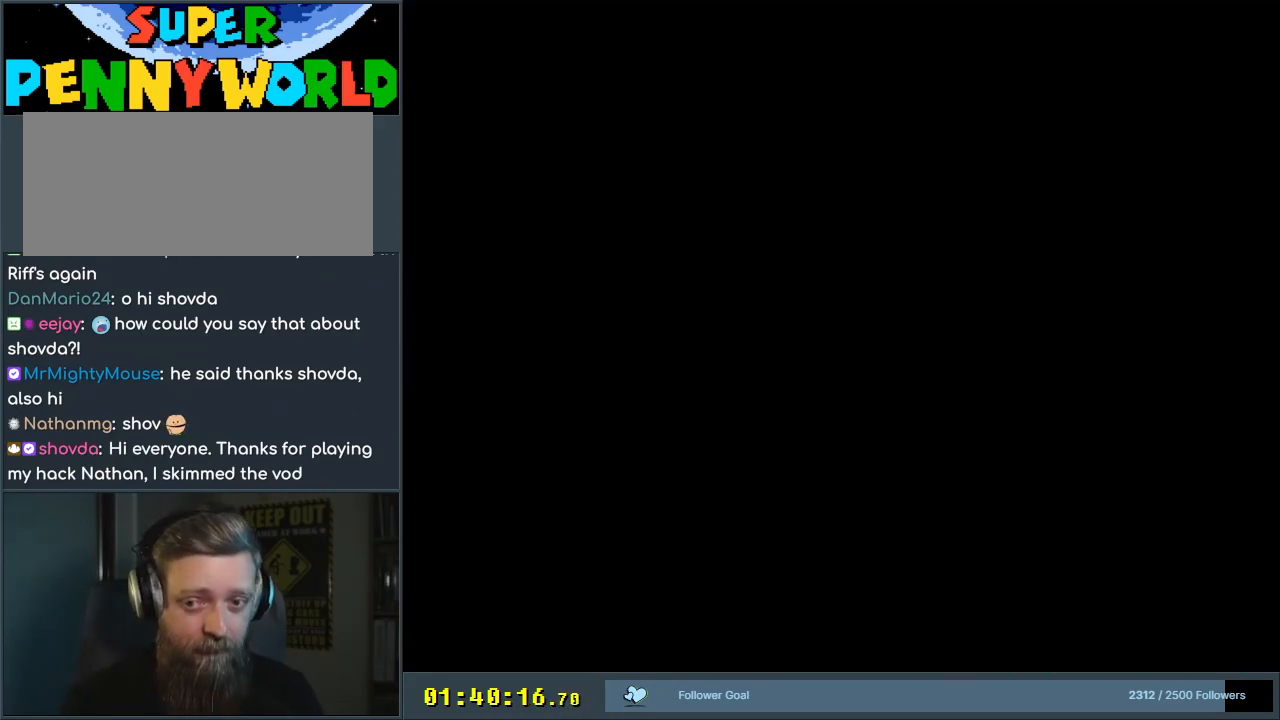
{"buttons": [], "events": []}
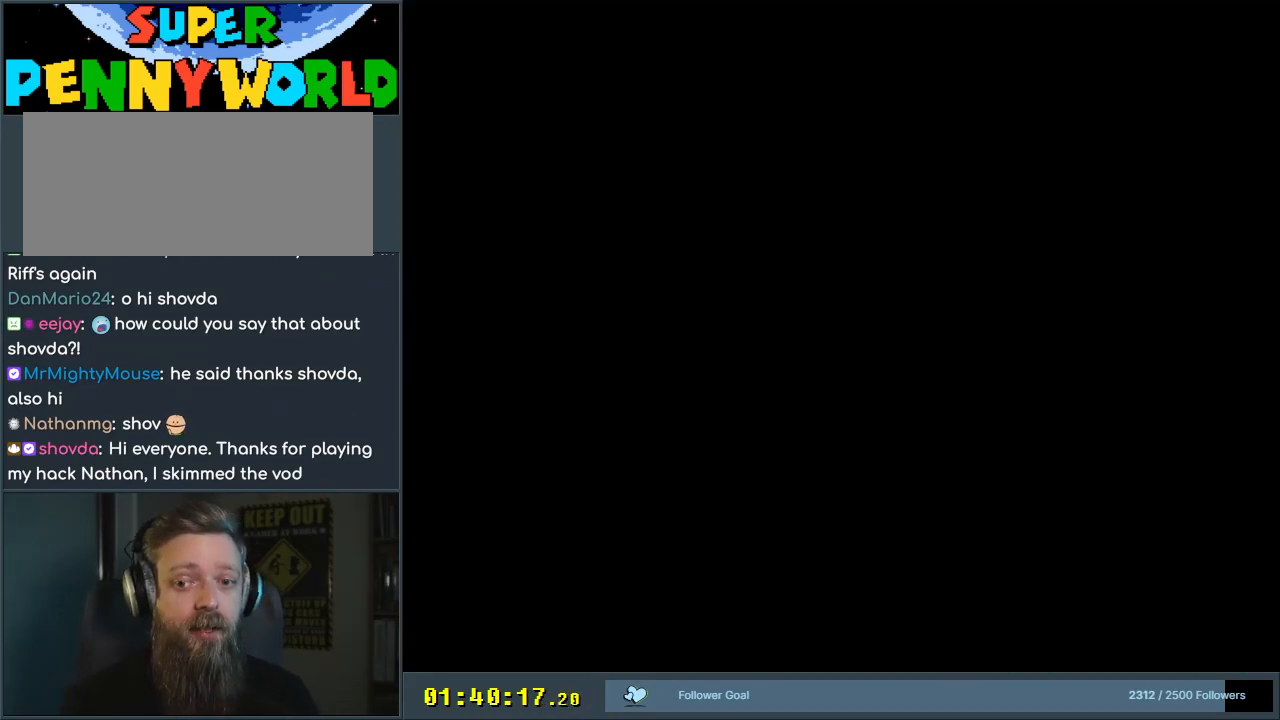
{"buttons": [], "events": []}
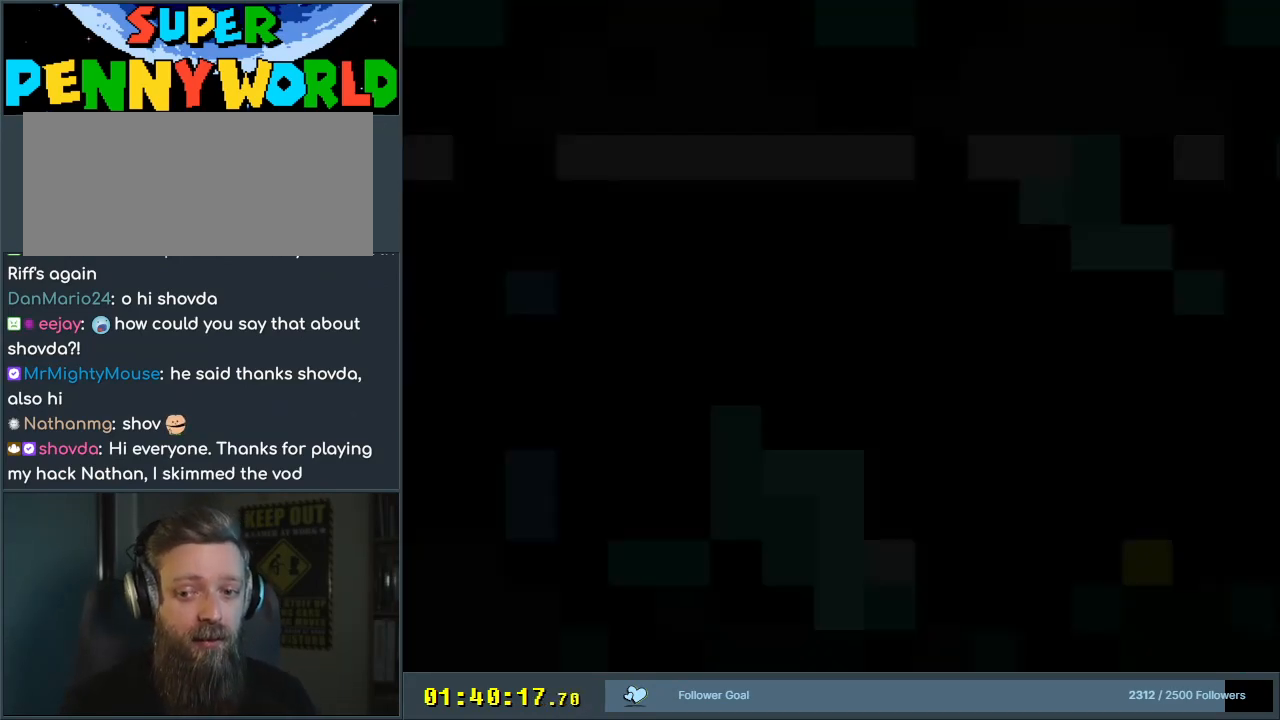
{"buttons": ["DPAD_RIGHT"], "events": [[267, "DPAD_RIGHT", "down"]]}
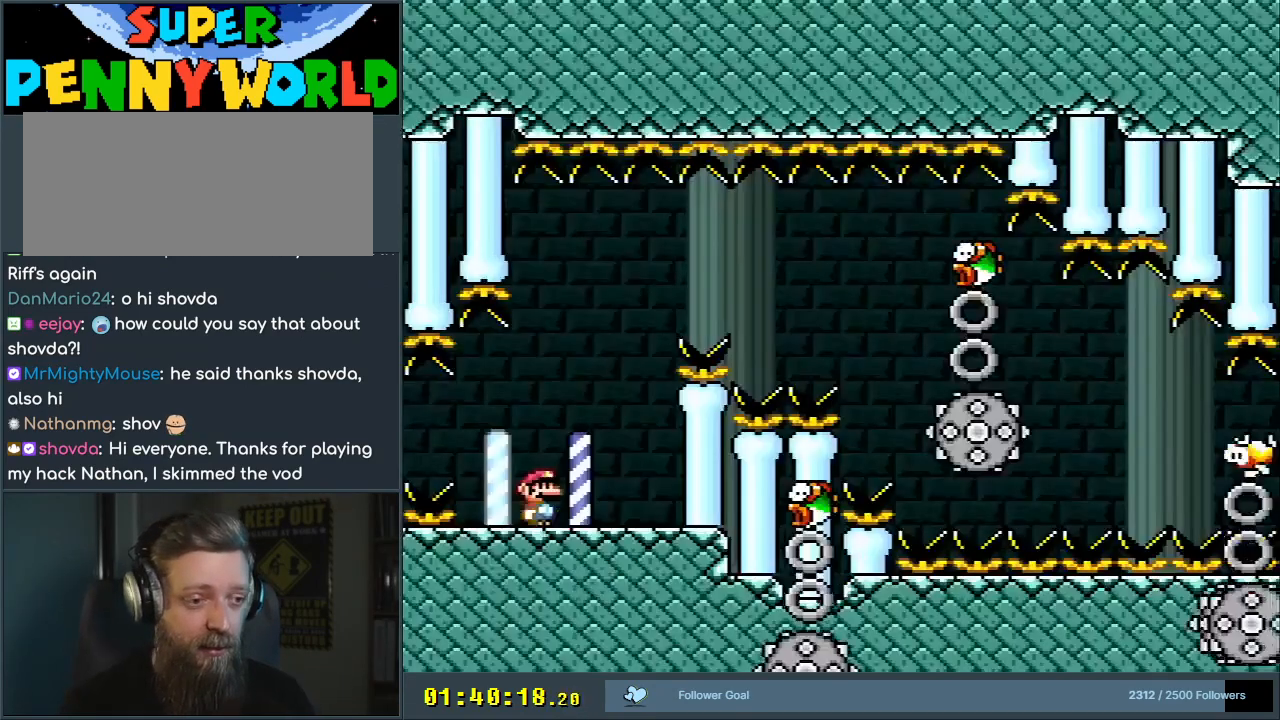
{"buttons": ["DPAD_UP", "DPAD_RIGHT"], "events": [[283, "DPAD_UP", "down"], [317, "B", "down"], [350, "A", "down"], [383, "B", "up"], [467, "A", "up"]]}
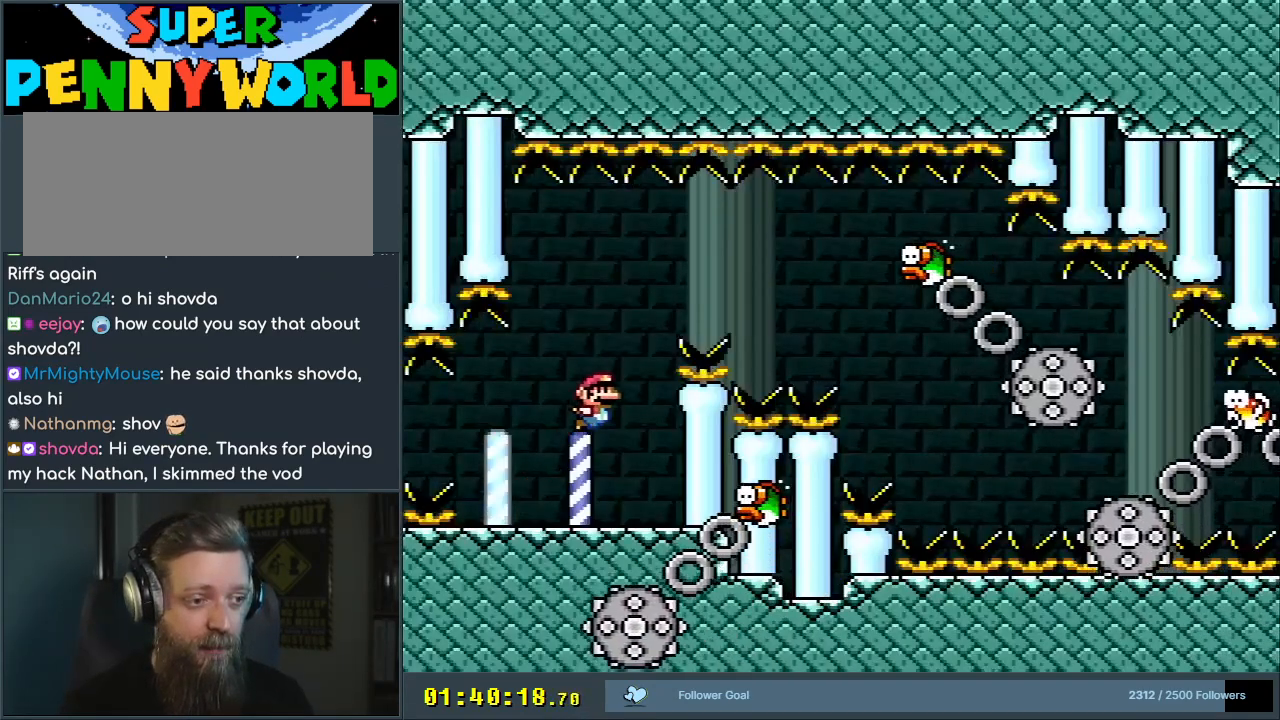
{"buttons": ["DPAD_DOWN", "DPAD_RIGHT"], "events": [[50, "B", "down"], [83, "A", "down"], [117, "B", "up"], [150, "DPAD_UP", "up"], [200, "A", "up"], [217, "DPAD_DOWN", "down"]]}
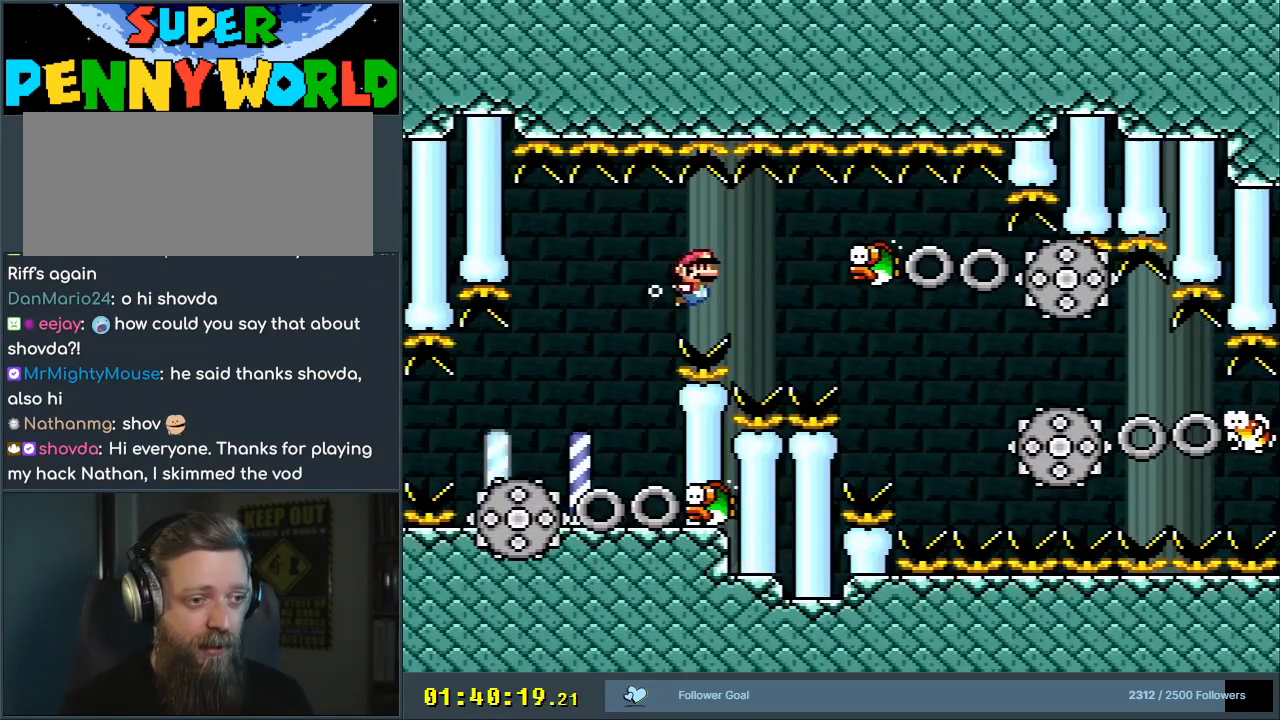
{"buttons": ["DPAD_DOWN", "DPAD_RIGHT"], "events": []}